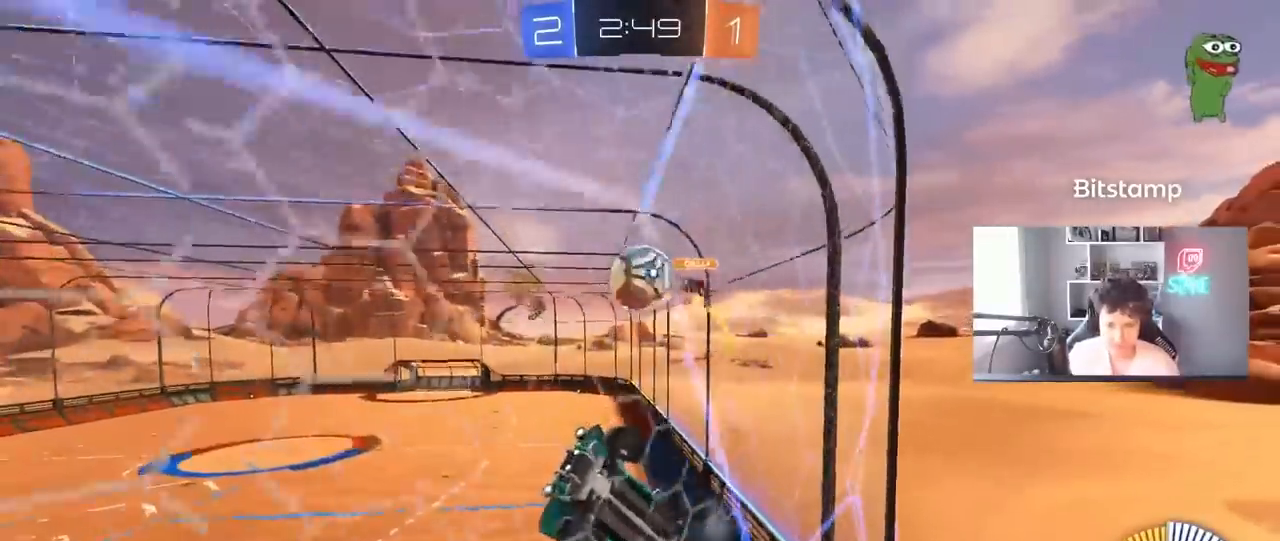
Gameplay with keyboard and mouse; each line is a JSON object with the keys and mouse buttons held at the frame after it. "events" lists presses ("down") and releases ("up") of "1", "2", "3", "4", "5", "a", "alt", "c", "caps_lock", "ctrl", "d", "e", "f", "g", "q", "r", "s", "shift", "space", "t", "tab", "v", "w", "x", "z", "mouse_left", "mouse_wheel" and "mouse_right" between this image and that frame as [ms after this image, input, new state], when the widget could be followed in between. "mouse_left", "mouse_wheel", "mouse_right" = the "left", "wheel", "right" buttons of the "mouse" list. No other keys are recorded. "wheel" means that the mouse wheel is clicked or scrolled. "mouse_move" is the direction in which the mouse moves at that frame (one of eight, or "still"), when it could be read.
{"keys": ["w"], "mouse": ["left"], "events": [[17, "d", "up"], [17, "mouse_left", "down"], [117, "d", "down"], [400, "d", "up"]]}
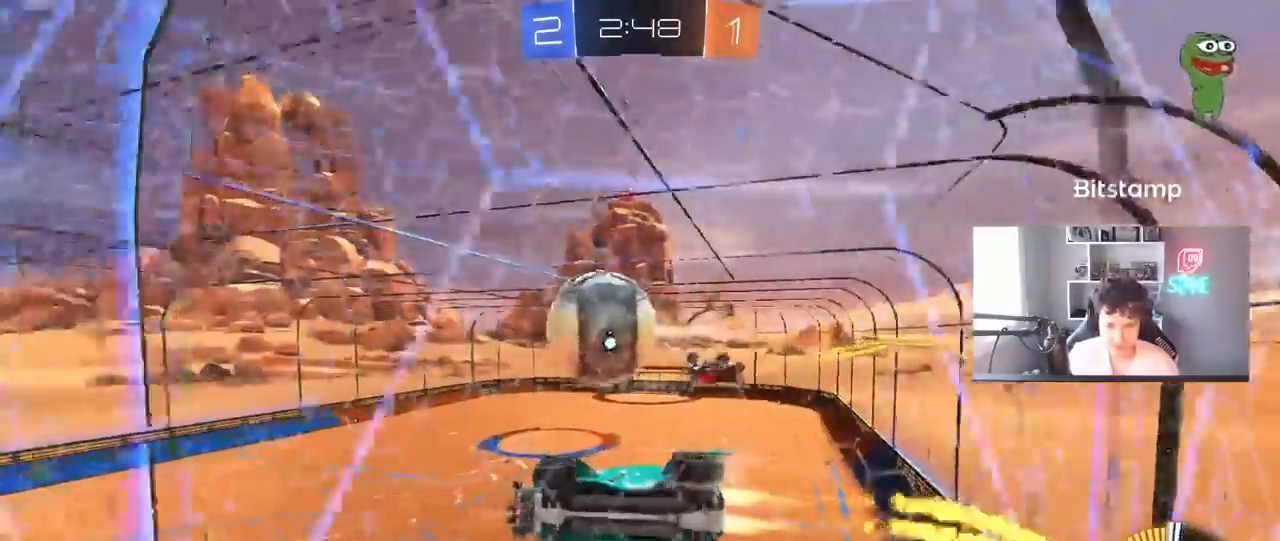
{"keys": ["d", "s", "shift"], "mouse": [], "events": [[83, "a", "down"], [183, "mouse_right", "down"], [233, "a", "up"], [233, "d", "down"], [267, "mouse_right", "up"], [267, "shift", "down"], [317, "mouse_right", "down"], [367, "s", "down"], [367, "w", "up"], [467, "mouse_left", "up"], [467, "mouse_right", "up"]]}
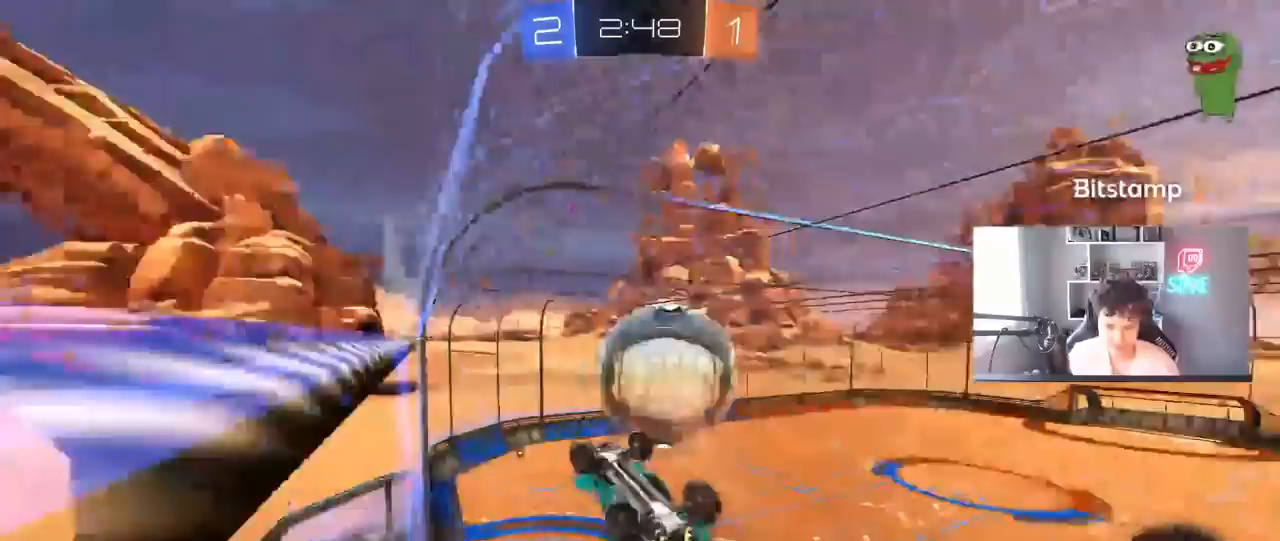
{"keys": ["d", "w"], "mouse": [], "mouse_move": "still", "events": [[200, "s", "up"], [383, "w", "down"], [467, "shift", "up"]]}
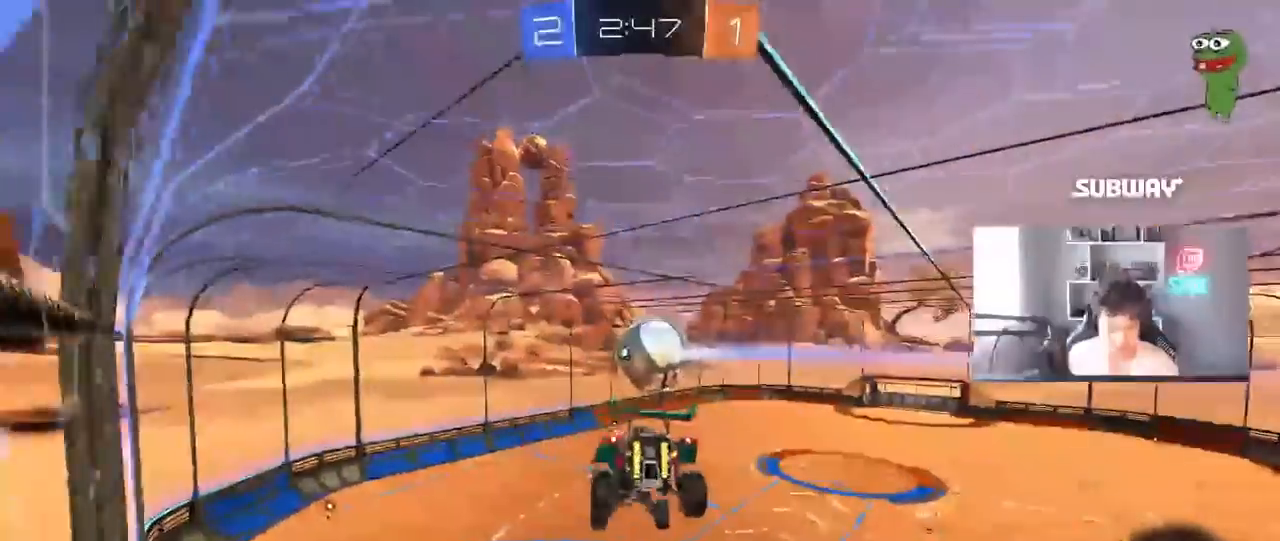
{"keys": ["s"], "mouse": [], "mouse_move": "still", "events": [[17, "d", "up"], [117, "w", "up"], [217, "mouse_left", "down"], [217, "s", "down"], [267, "a", "down"], [300, "shift", "down"], [500, "a", "up"], [500, "mouse_left", "up"], [500, "shift", "up"]]}
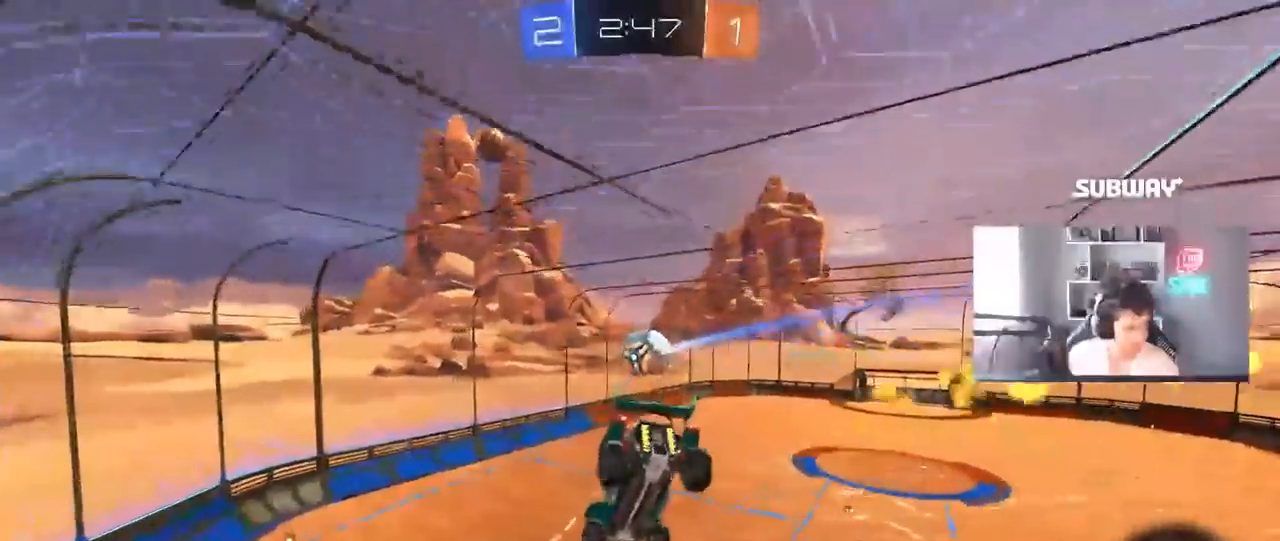
{"keys": ["d", "shift"], "mouse": [], "mouse_move": "still", "events": [[33, "d", "down"], [83, "s", "up"], [183, "d", "up"], [183, "shift", "down"], [317, "shift", "up"], [367, "a", "down"], [417, "a", "up"], [417, "d", "down"], [467, "shift", "down"]]}
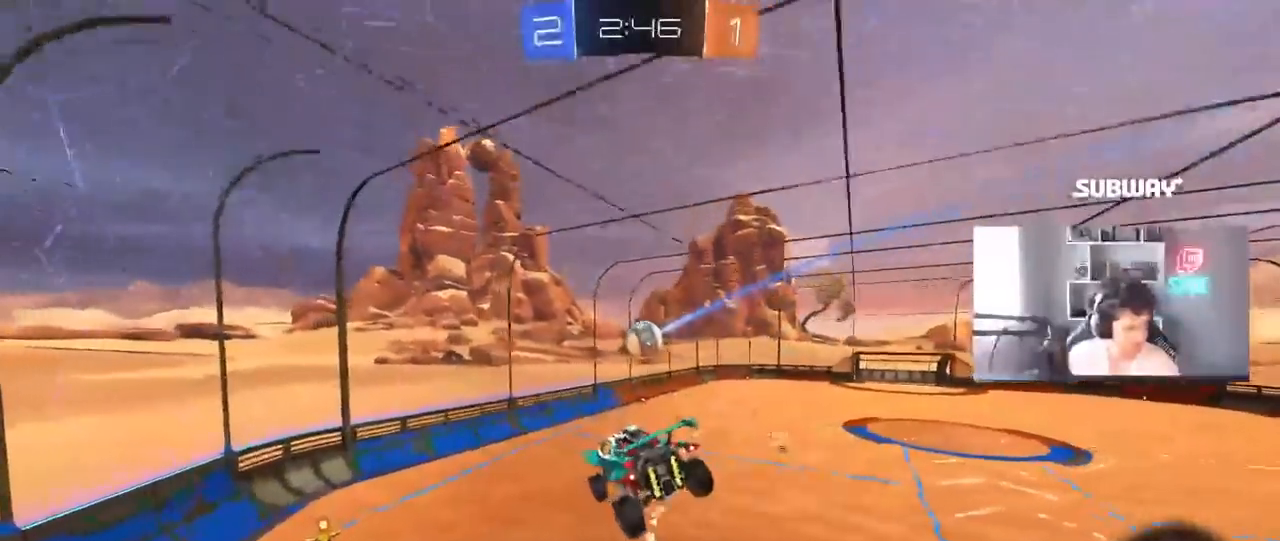
{"keys": ["a"], "mouse": [], "mouse_move": "still", "events": [[50, "d", "up"], [50, "shift", "up"], [383, "a", "down"]]}
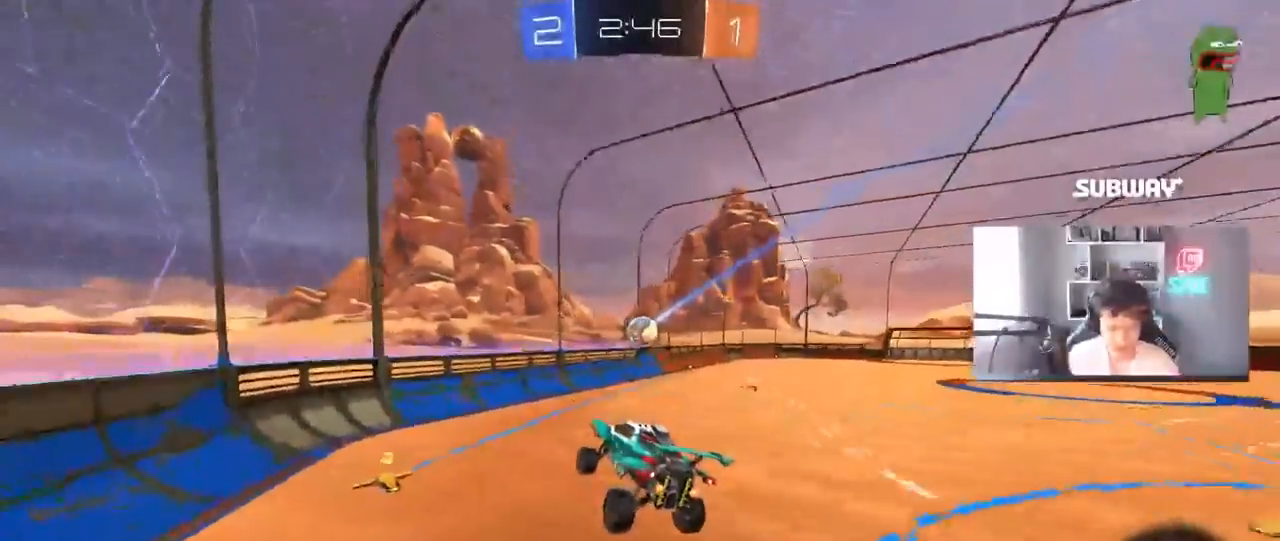
{"keys": ["d", "w"], "mouse": [], "mouse_move": "still", "events": [[117, "a", "up"], [167, "mouse_left", "down"], [167, "w", "down"], [217, "d", "down"], [300, "shift", "down"], [350, "mouse_left", "up"], [400, "shift", "up"]]}
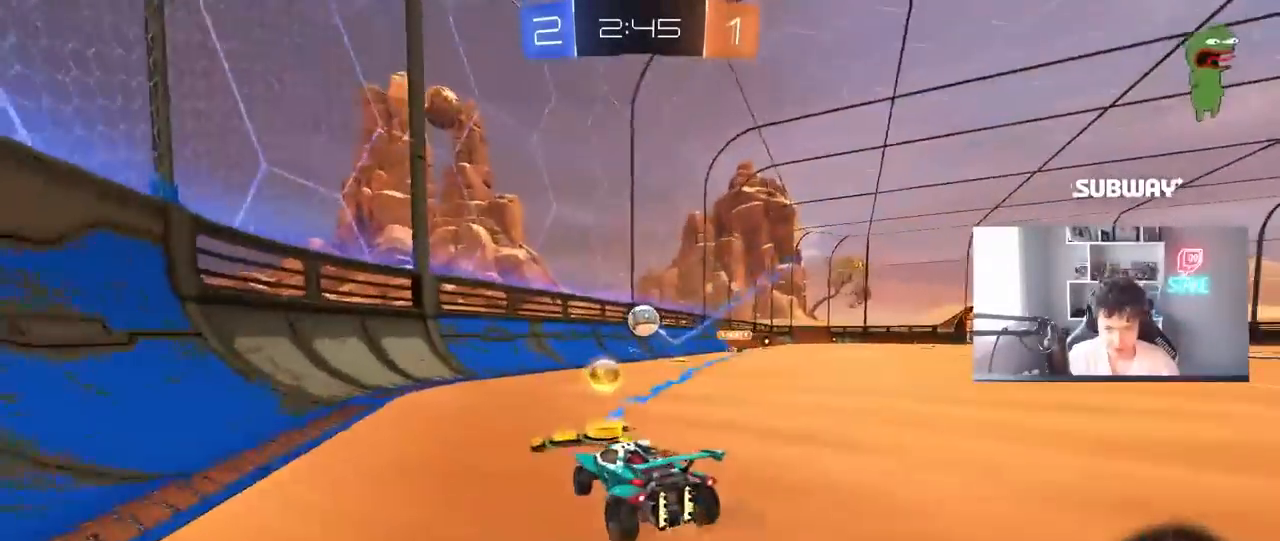
{"keys": ["d", "w"], "mouse": ["left"], "mouse_move": "still", "events": [[33, "mouse_left", "down"], [233, "mouse_left", "up"], [467, "mouse_left", "down"]]}
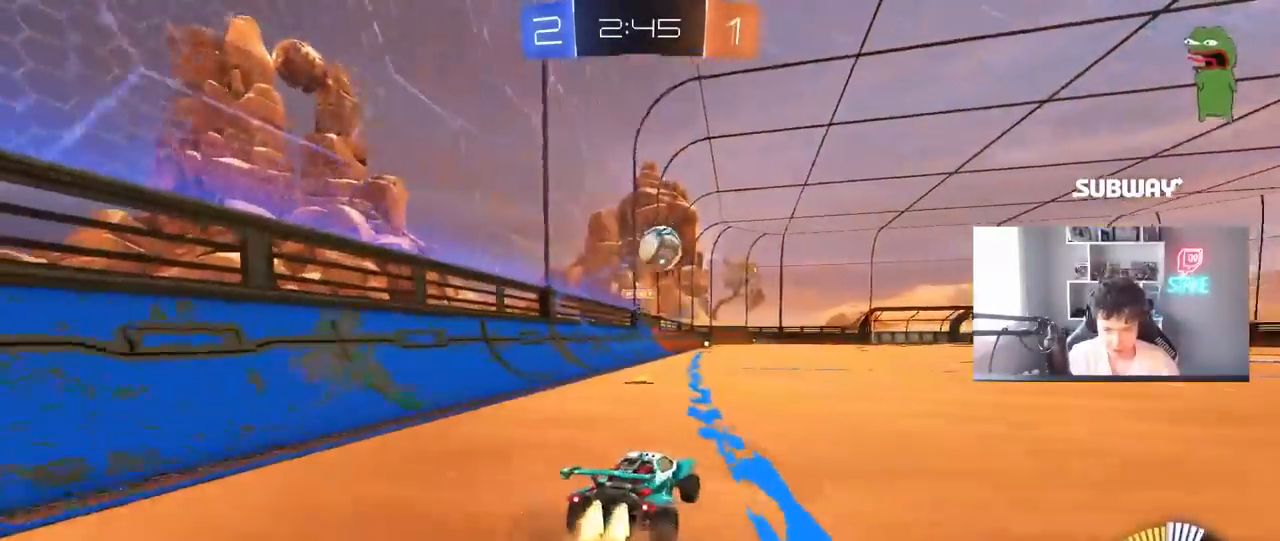
{"keys": [], "mouse": ["left", "right"], "mouse_move": "down", "events": [[100, "d", "up"], [100, "mouse_left", "up"], [100, "w", "up"], [200, "mouse_right", "down"], [233, "a", "down"], [283, "s", "down"], [433, "a", "up"], [433, "mouse_left", "down"], [433, "mouse_right", "up"], [433, "s", "up"], [483, "mouse_right", "down"]]}
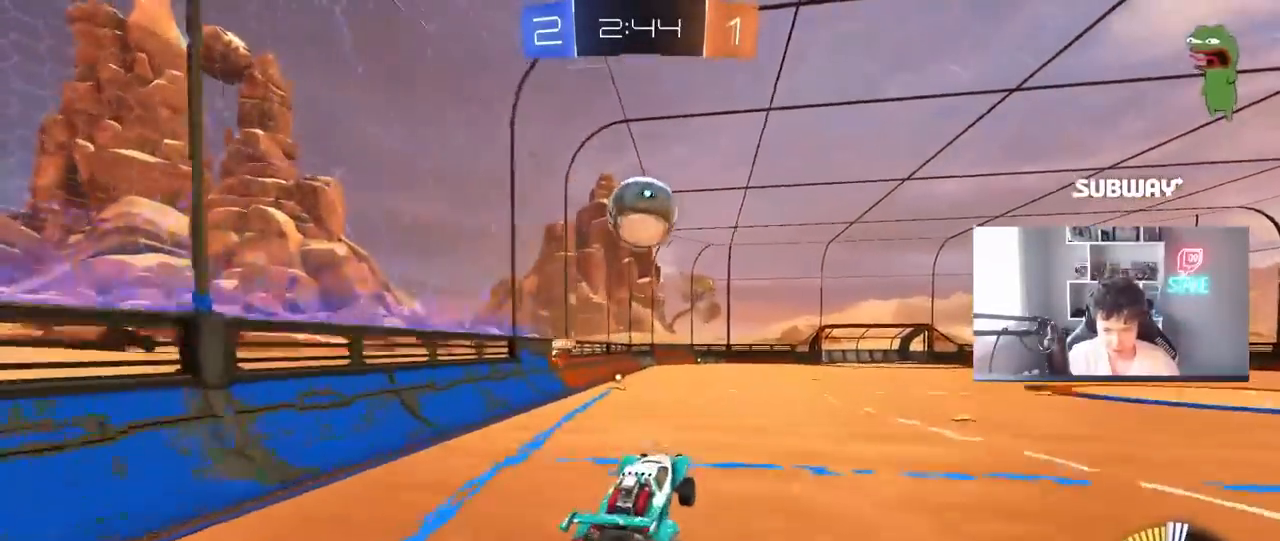
{"keys": ["shift", "w"], "mouse": [], "mouse_move": "still", "events": [[17, "d", "down"], [67, "s", "down"], [117, "mouse_left", "up"], [167, "d", "up"], [167, "mouse_right", "up"], [167, "s", "up"], [400, "mouse_left", "down"], [500, "mouse_left", "up"], [500, "shift", "down"], [500, "w", "down"]]}
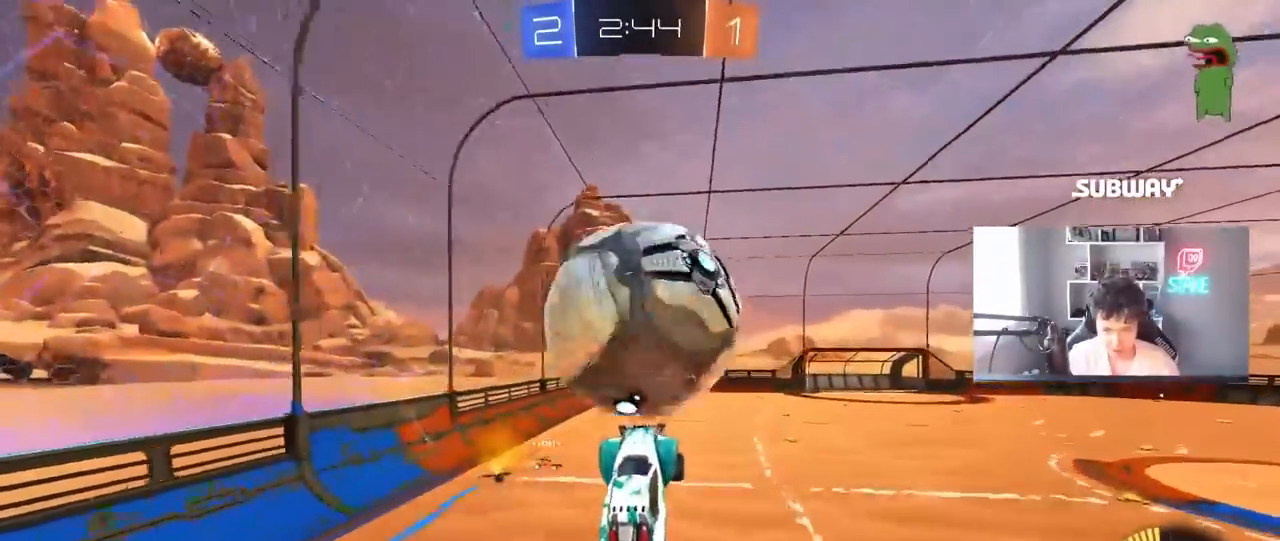
{"keys": ["a", "w"], "mouse": [], "mouse_move": "still", "events": [[33, "a", "down"], [33, "mouse_left", "down"], [217, "shift", "up"], [367, "w", "up"], [450, "w", "down"], [500, "mouse_left", "up"]]}
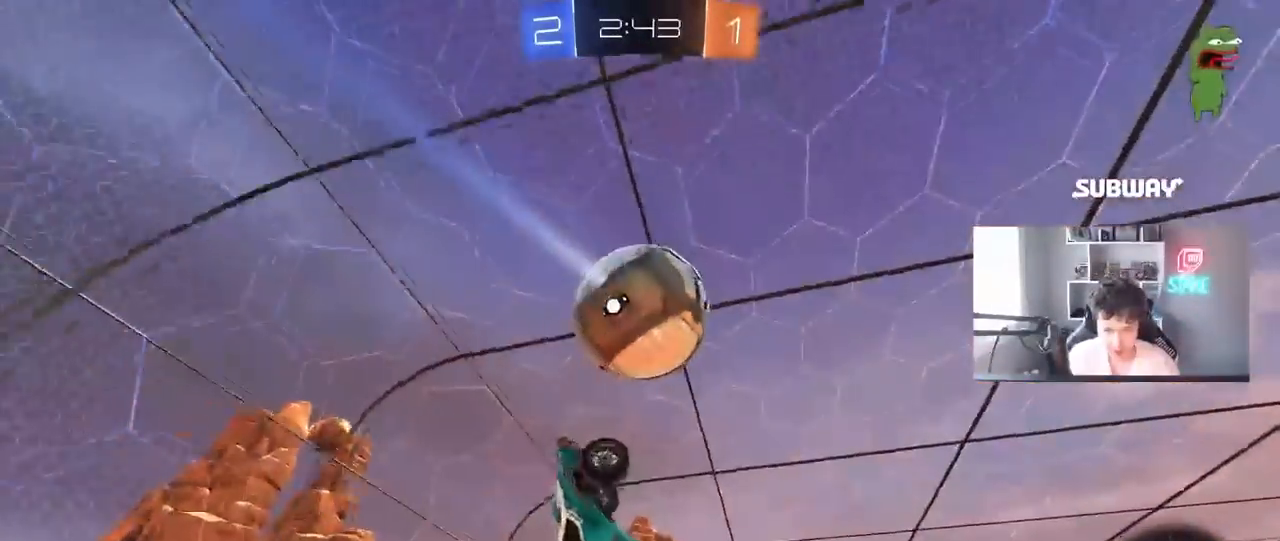
{"keys": ["a", "s"], "mouse": ["left"], "mouse_move": "still", "events": [[100, "mouse_left", "down"], [100, "shift", "down"], [150, "w", "up"], [333, "s", "down"], [433, "shift", "up"]]}
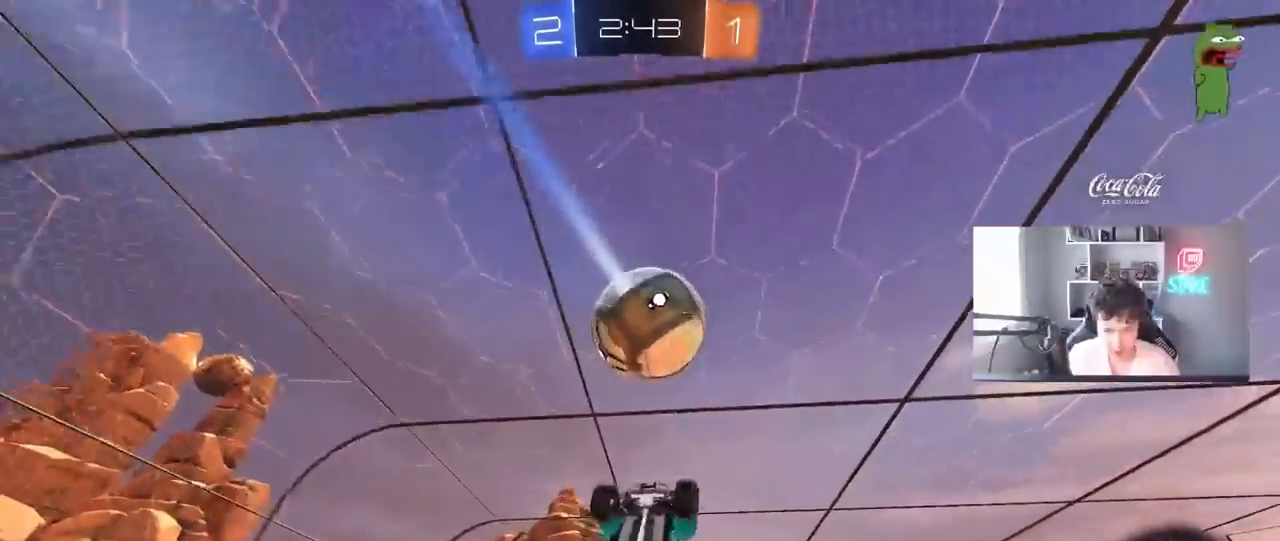
{"keys": ["d"], "mouse": ["left"], "mouse_move": "still", "events": [[17, "s", "up"], [17, "shift", "down"], [167, "w", "down"], [250, "mouse_left", "up"], [350, "mouse_left", "down"], [350, "shift", "up"], [400, "w", "up"], [450, "a", "up"], [483, "d", "down"]]}
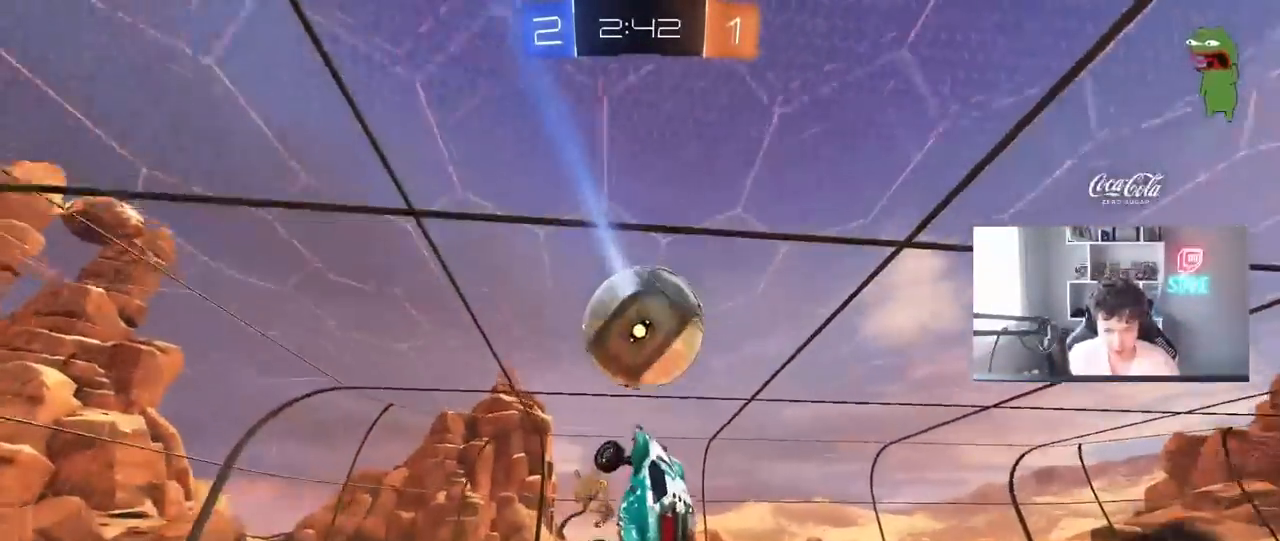
{"keys": ["d", "s"], "mouse": [], "mouse_move": "still", "events": [[133, "w", "down"], [267, "d", "up"], [267, "w", "up"], [367, "d", "down"], [367, "mouse_left", "up"], [417, "s", "down"]]}
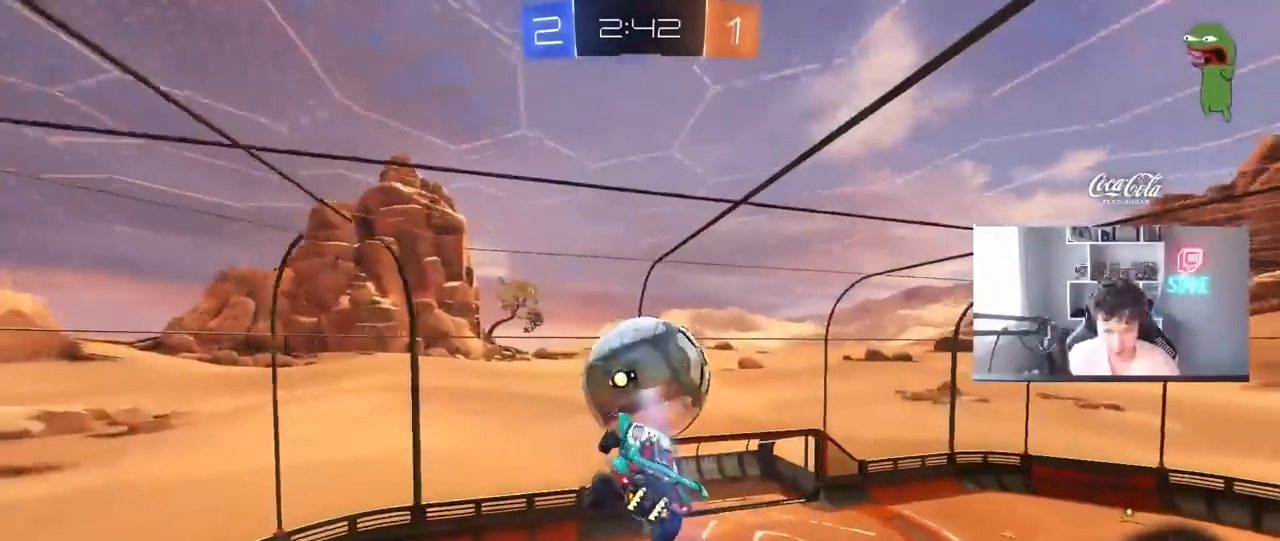
{"keys": ["a", "w"], "mouse": [], "mouse_move": "still", "events": [[100, "a", "down"], [100, "d", "up"], [100, "shift", "down"], [150, "s", "up"], [200, "mouse_left", "down"], [233, "w", "down"], [283, "shift", "up"], [383, "mouse_left", "up"]]}
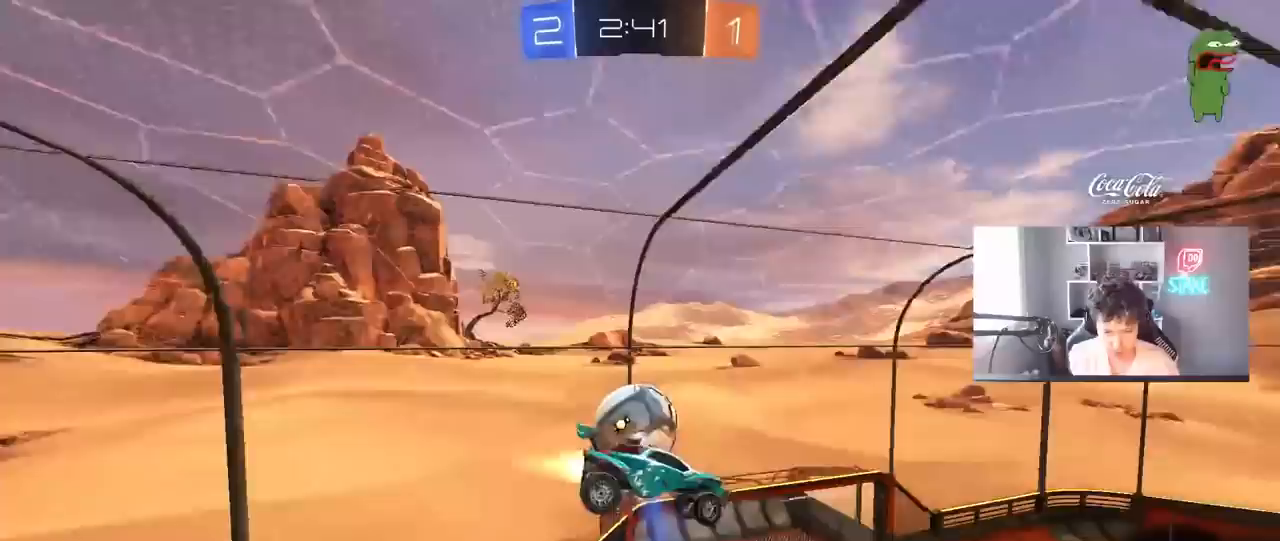
{"keys": ["d", "shift", "w"], "mouse": [], "mouse_move": "still", "events": [[17, "mouse_left", "down"], [17, "w", "up"], [167, "mouse_left", "up"], [200, "mouse_left", "down"], [250, "a", "up"], [250, "d", "down"], [250, "shift", "down"], [350, "mouse_left", "up"], [400, "w", "down"]]}
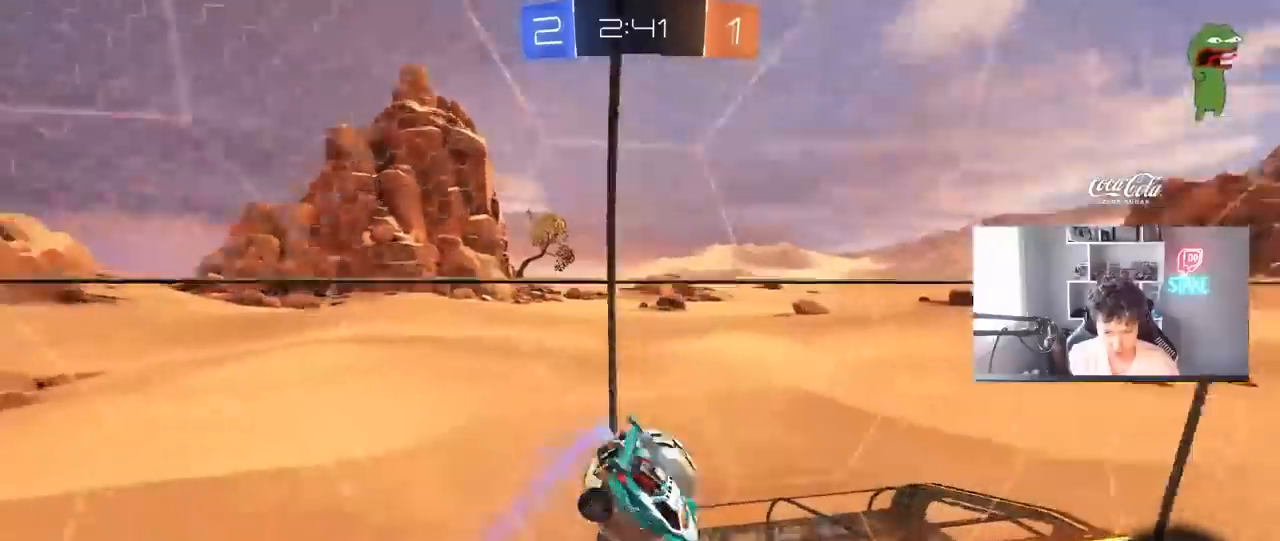
{"keys": ["d", "w"], "mouse": [], "mouse_move": "still", "events": [[317, "shift", "up"], [367, "d", "up"], [467, "d", "down"]]}
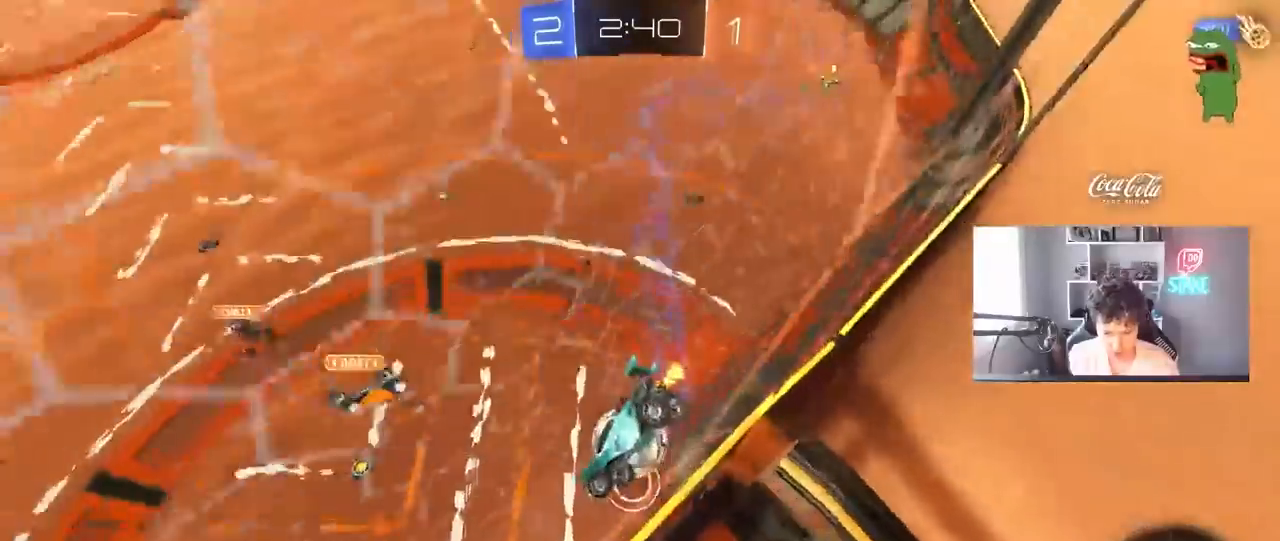
{"keys": ["a", "s"], "mouse": [], "mouse_move": "still", "events": [[100, "d", "up"], [100, "mouse_right", "down"], [100, "w", "up"], [200, "d", "down"], [200, "s", "down"], [333, "a", "down"], [333, "d", "up"], [333, "mouse_right", "up"], [333, "shift", "down"], [467, "shift", "up"]]}
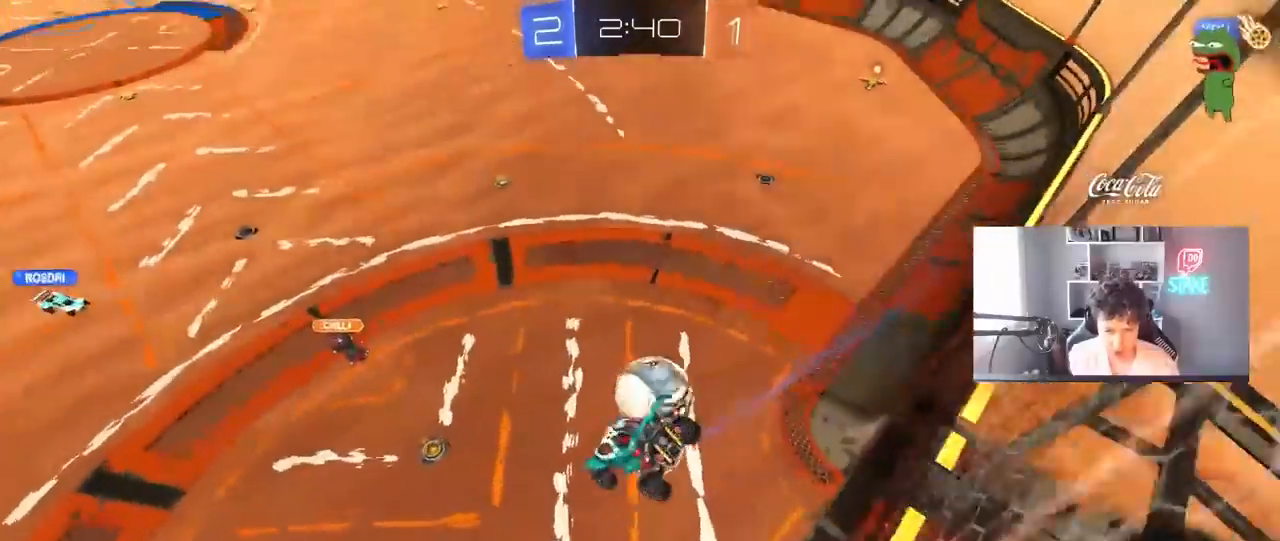
{"keys": [], "mouse": [], "mouse_move": "still", "events": [[17, "a", "up"], [17, "s", "up"], [167, "a", "down"], [167, "s", "down"], [300, "s", "up"], [350, "a", "up"], [350, "d", "down"], [350, "shift", "down"], [450, "shift", "up"], [483, "d", "up"]]}
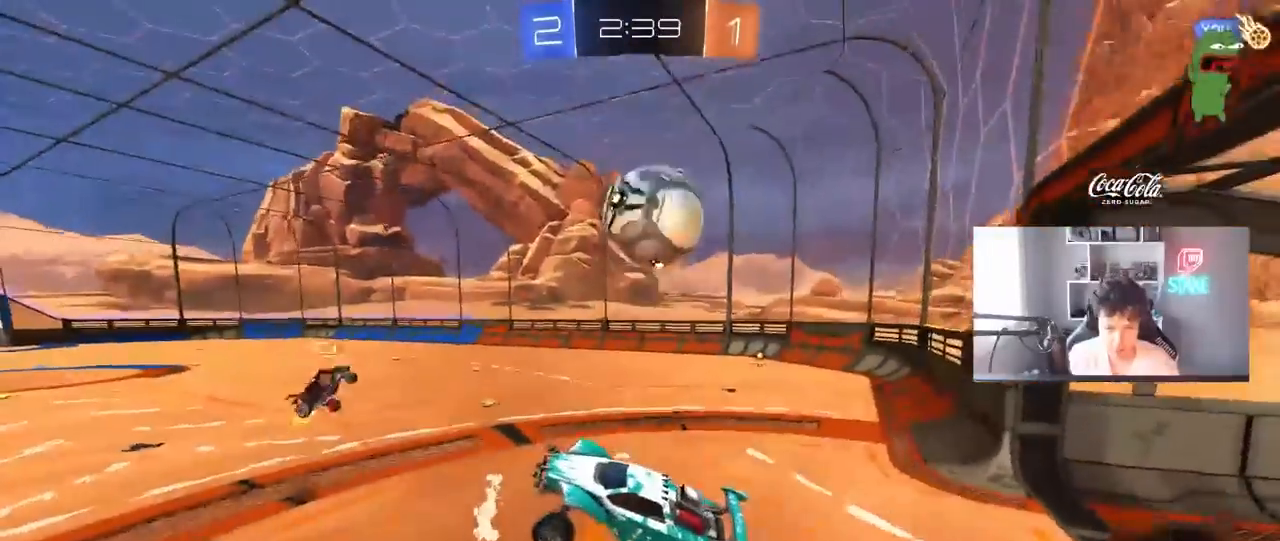
{"keys": ["d", "w"], "mouse": [], "mouse_move": "still", "events": [[33, "w", "down"], [183, "mouse_right", "down"], [367, "mouse_right", "up"], [500, "d", "down"]]}
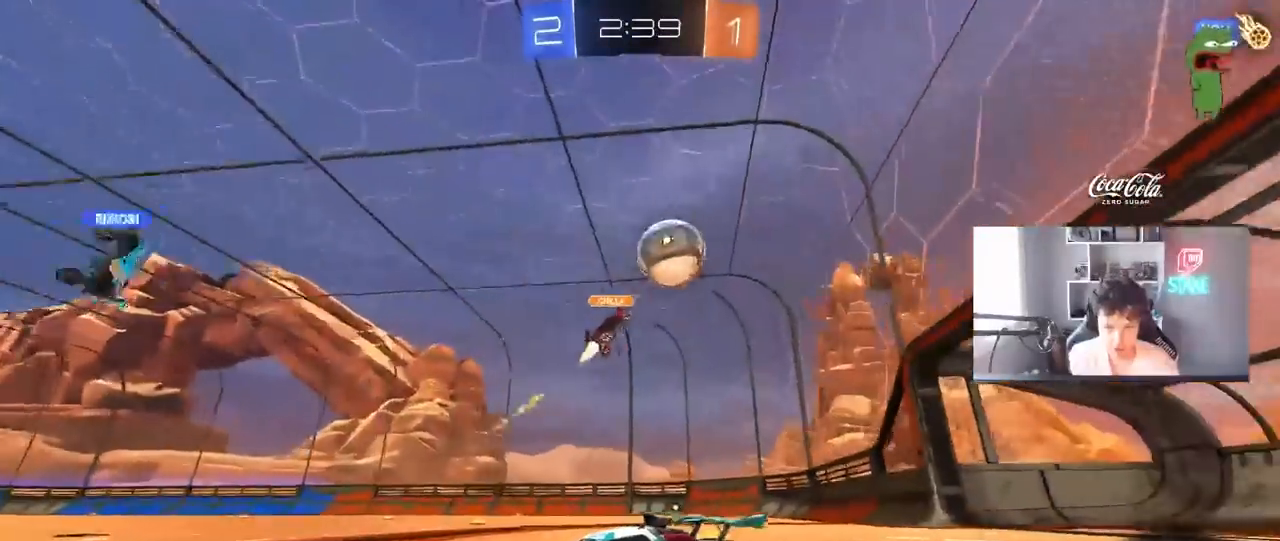
{"keys": ["w"], "mouse": [], "mouse_move": "still", "events": [[100, "space", "down"], [150, "d", "up"], [233, "a", "down"], [283, "space", "up"], [383, "a", "up"]]}
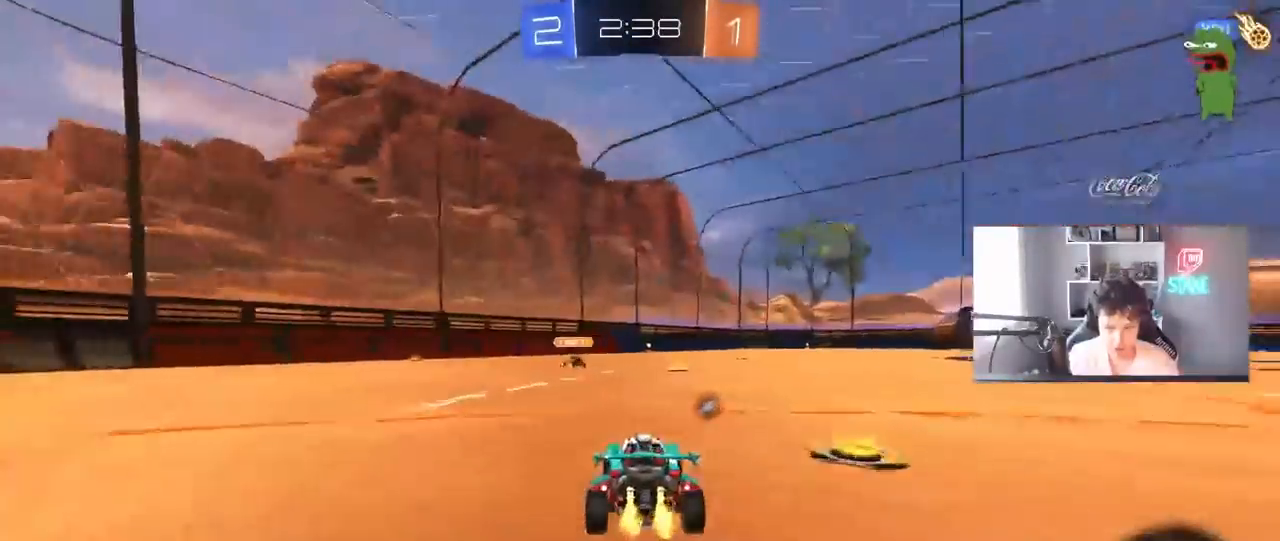
{"keys": ["w"], "mouse": ["left", "right"], "mouse_move": "still", "events": [[17, "d", "down"], [67, "space", "down"], [117, "d", "up"], [167, "a", "down"], [200, "a", "up"], [250, "space", "up"], [300, "mouse_left", "down"], [350, "mouse_right", "down"], [450, "mouse_right", "up"], [500, "mouse_right", "down"]]}
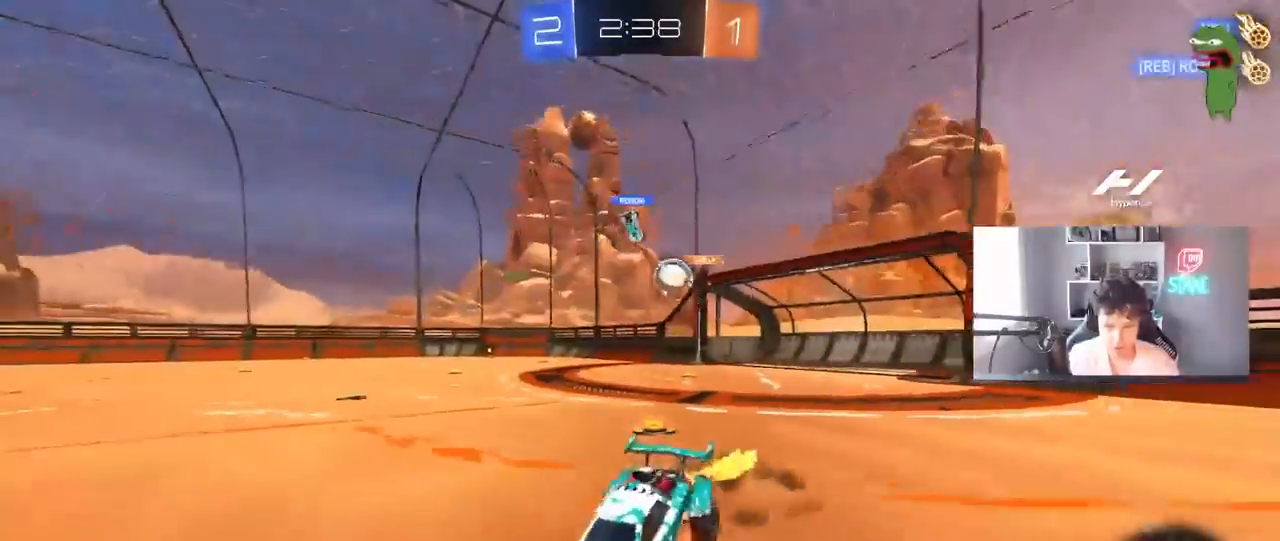
{"keys": ["w"], "mouse": [], "mouse_move": "still", "events": [[133, "mouse_left", "up"], [183, "mouse_right", "up"]]}
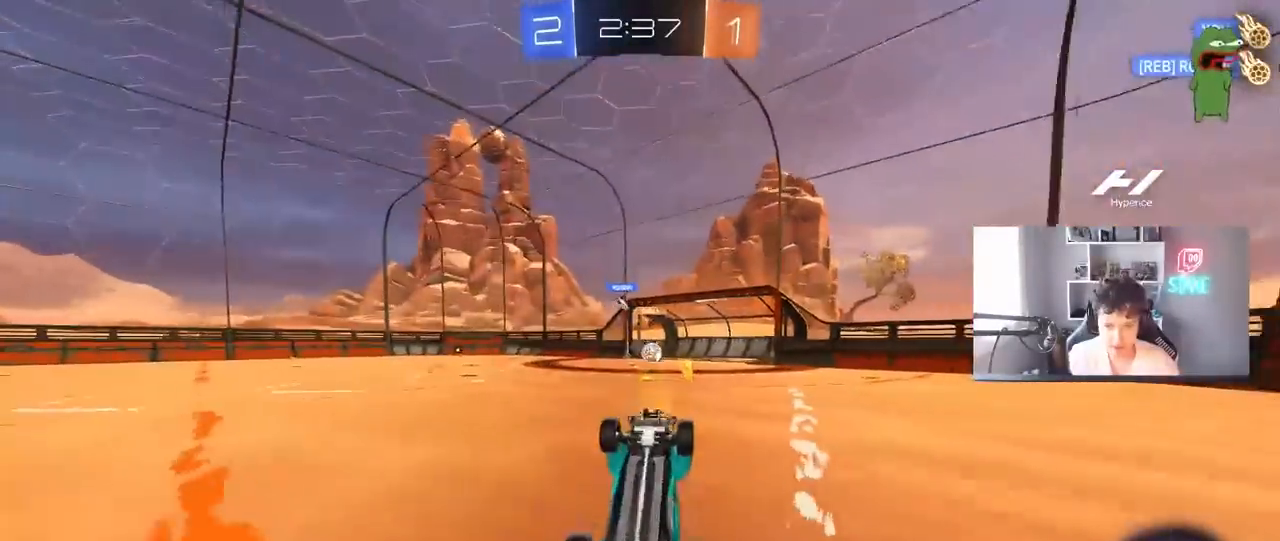
{"keys": ["a", "w"], "mouse": [], "mouse_move": "still", "events": [[433, "a", "down"]]}
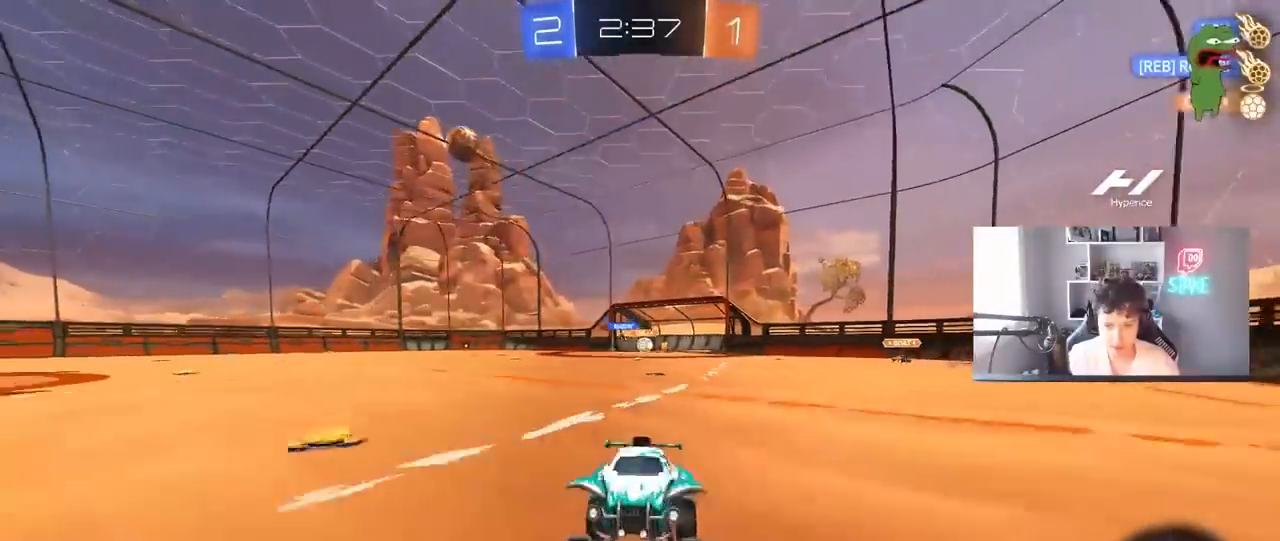
{"keys": ["d", "shift", "w"], "mouse": [], "mouse_move": "still", "events": [[17, "w", "up"], [67, "w", "down"], [250, "a", "up"], [300, "d", "down"], [350, "shift", "down"]]}
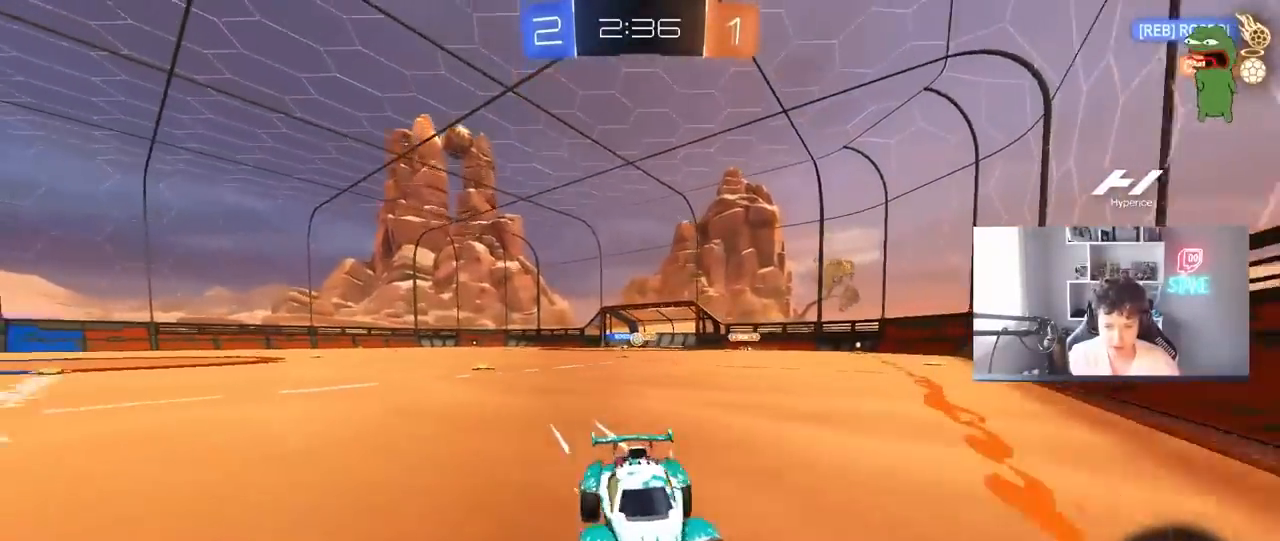
{"keys": ["d", "w"], "mouse": ["left"], "mouse_move": "still", "events": [[33, "shift", "up"], [33, "w", "up"], [83, "s", "down"], [317, "s", "up"], [417, "mouse_left", "down"], [417, "w", "down"]]}
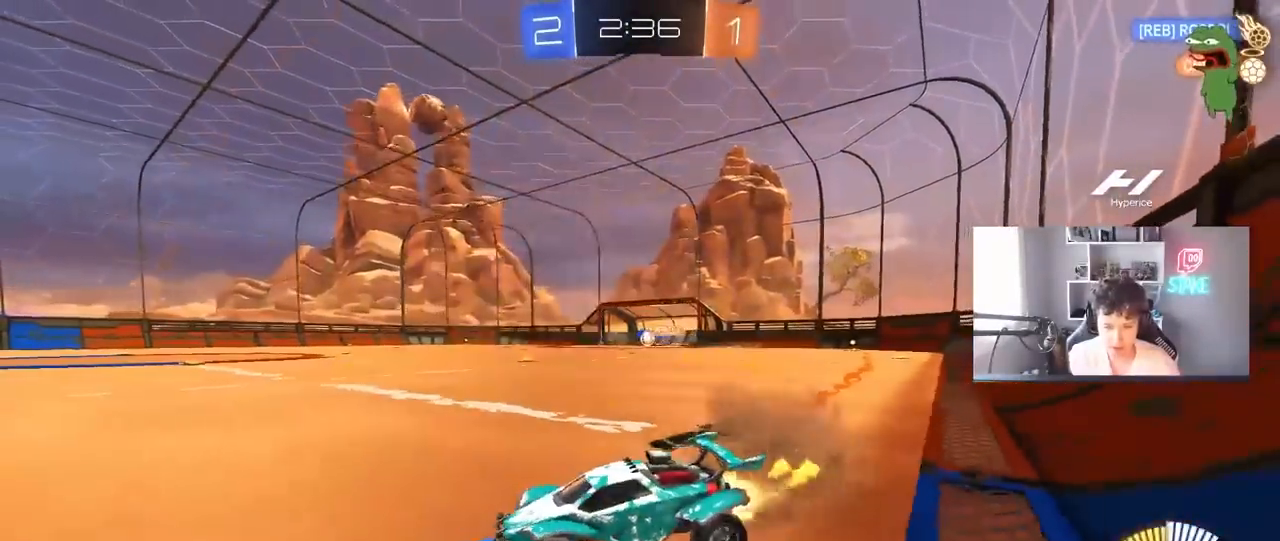
{"keys": ["a", "shift", "w"], "mouse": ["left"], "mouse_move": "still", "events": [[50, "shift", "down"], [150, "shift", "up"], [233, "d", "up"], [333, "d", "down"], [383, "d", "up"], [383, "mouse_right", "down"], [433, "a", "down"], [433, "mouse_right", "up"], [433, "shift", "down"]]}
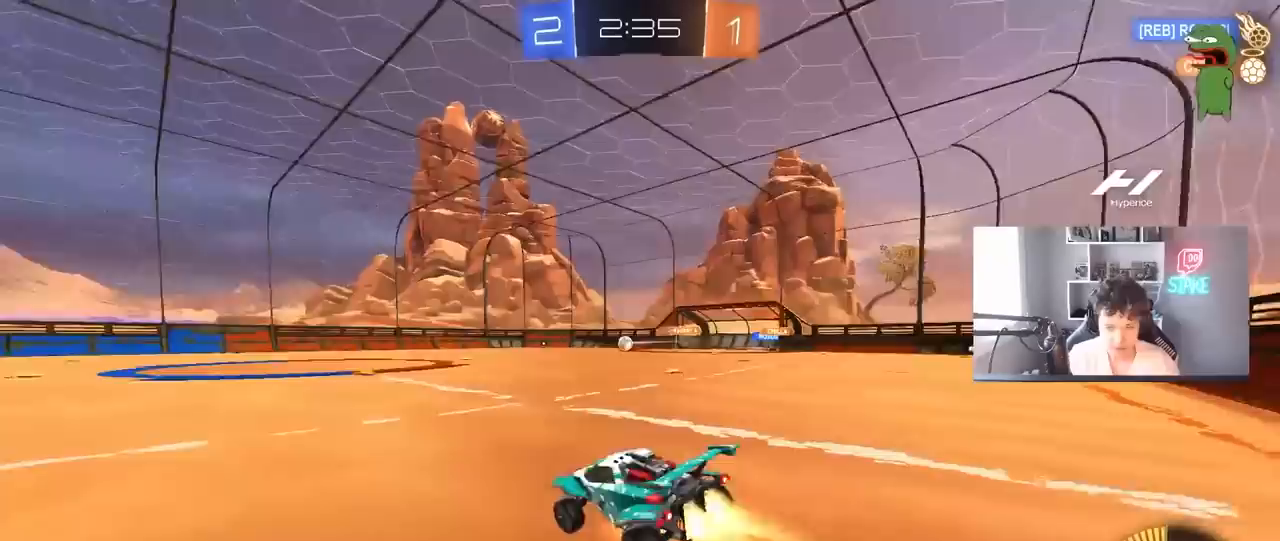
{"keys": ["a", "shift"], "mouse": [], "mouse_move": "still", "events": [[17, "mouse_right", "down"], [67, "s", "down"], [67, "w", "up"], [167, "mouse_left", "up"], [217, "mouse_right", "up"], [433, "s", "up"]]}
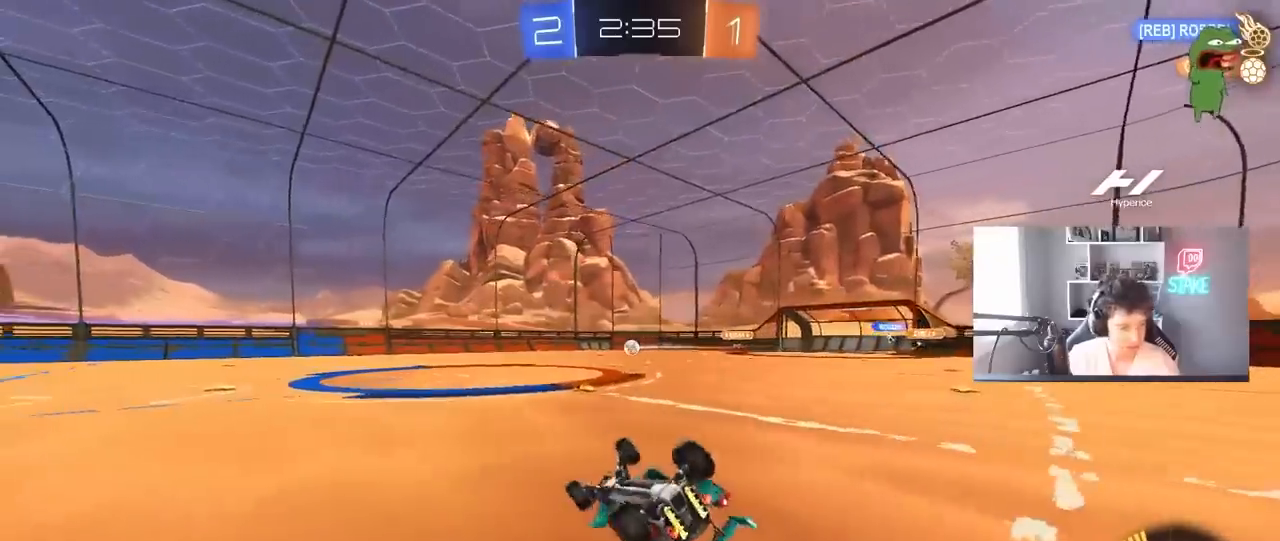
{"keys": ["a"], "mouse": [], "mouse_move": "still", "events": [[83, "s", "down"], [317, "s", "up"], [317, "shift", "up"], [367, "a", "up"], [500, "a", "down"]]}